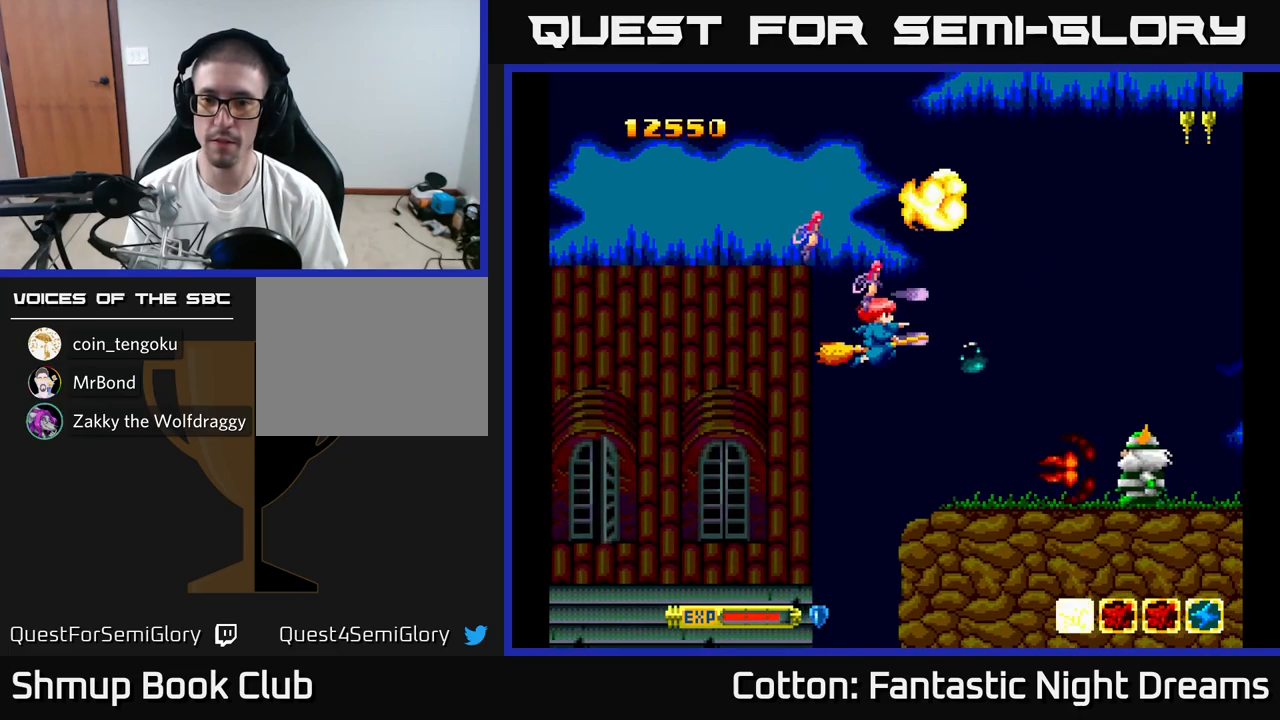
Gameplay with a controller (Xbox layout); each line is a JSON object with the inputs held at the frame after it. "events" lists button and stick changes between this image and that frame as [ms after this image, input, new state], when the widget could be followed in between. Not read: left_stick.
{"buttons": ["B", "Y", "DPAD_UP", "DPAD_LEFT"], "right_stick": "center", "events": [[200, "DPAD_RIGHT", "up"], [367, "DPAD_DOWN", "up"], [417, "DPAD_LEFT", "down"], [433, "DPAD_UP", "down"]]}
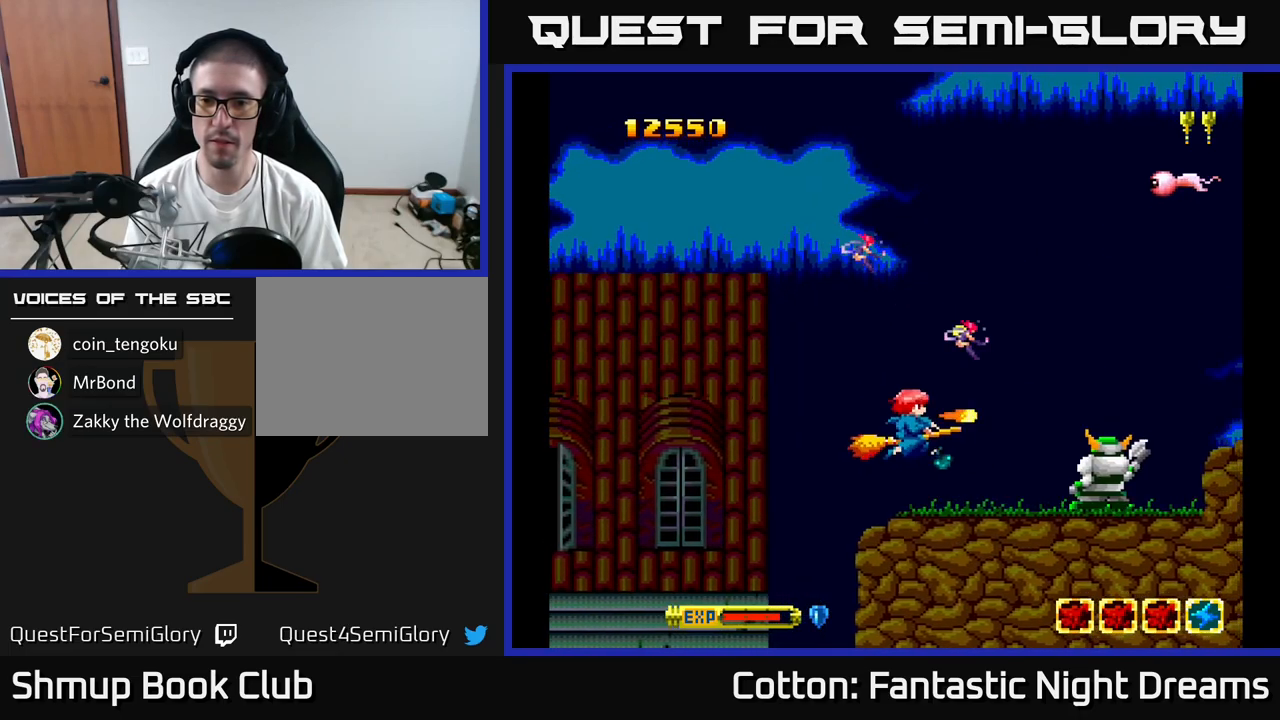
{"buttons": ["B", "Y", "DPAD_UP"], "right_stick": "center", "events": [[17, "DPAD_LEFT", "up"]]}
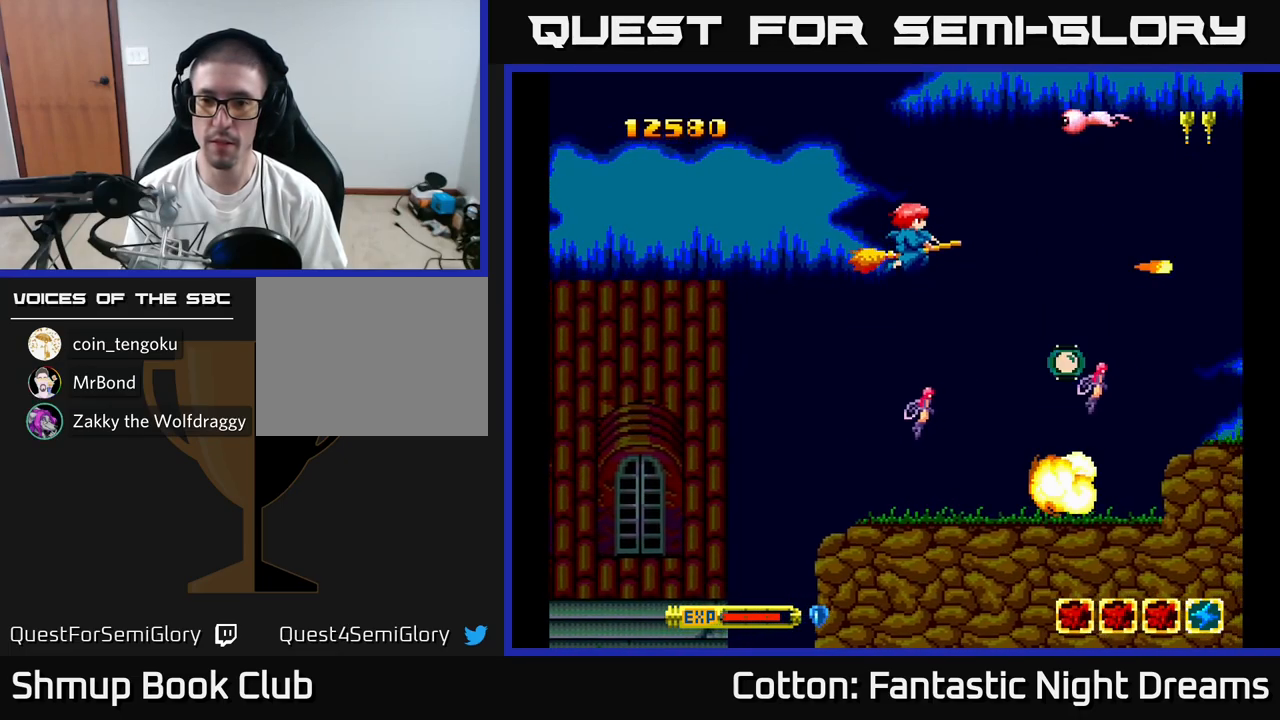
{"buttons": ["B", "Y", "DPAD_DOWN"], "right_stick": "center", "events": [[233, "DPAD_LEFT", "down"], [267, "DPAD_UP", "up"], [283, "DPAD_LEFT", "up"], [317, "DPAD_DOWN", "down"]]}
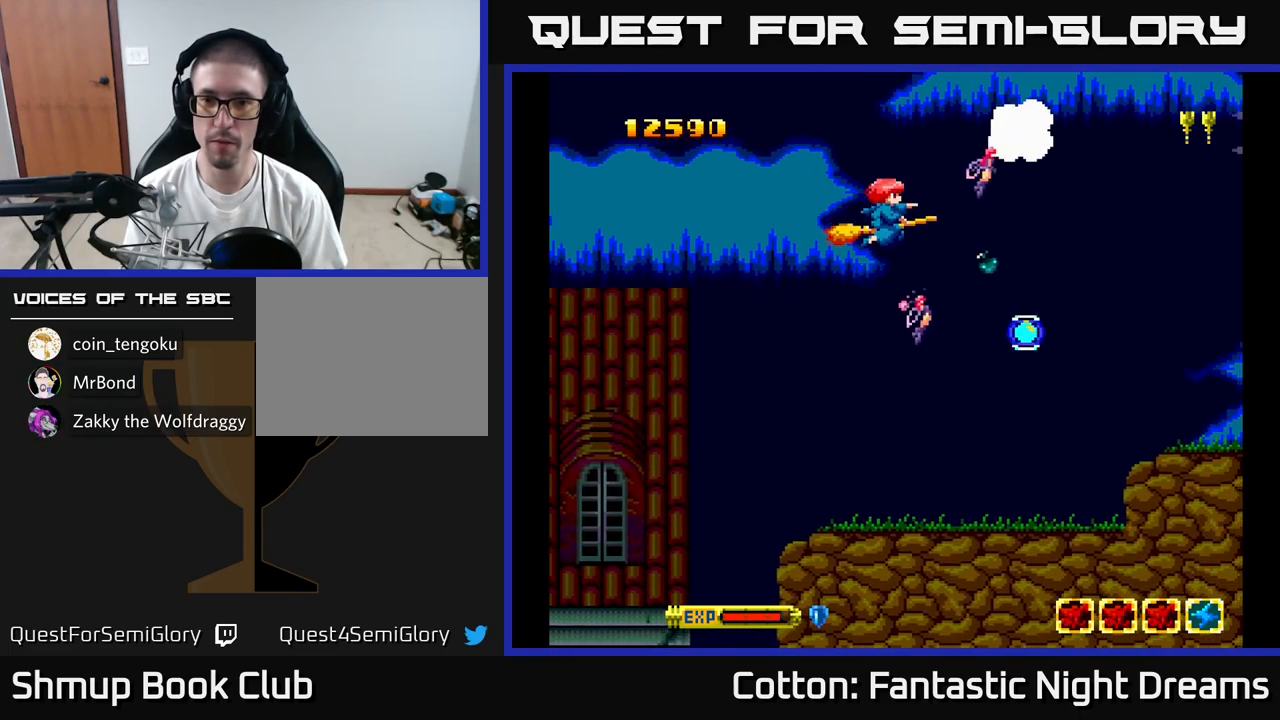
{"buttons": ["DPAD_DOWN"], "right_stick": "center", "events": [[117, "B", "up"], [267, "DPAD_RIGHT", "down"], [317, "Y", "up"], [433, "DPAD_RIGHT", "up"]]}
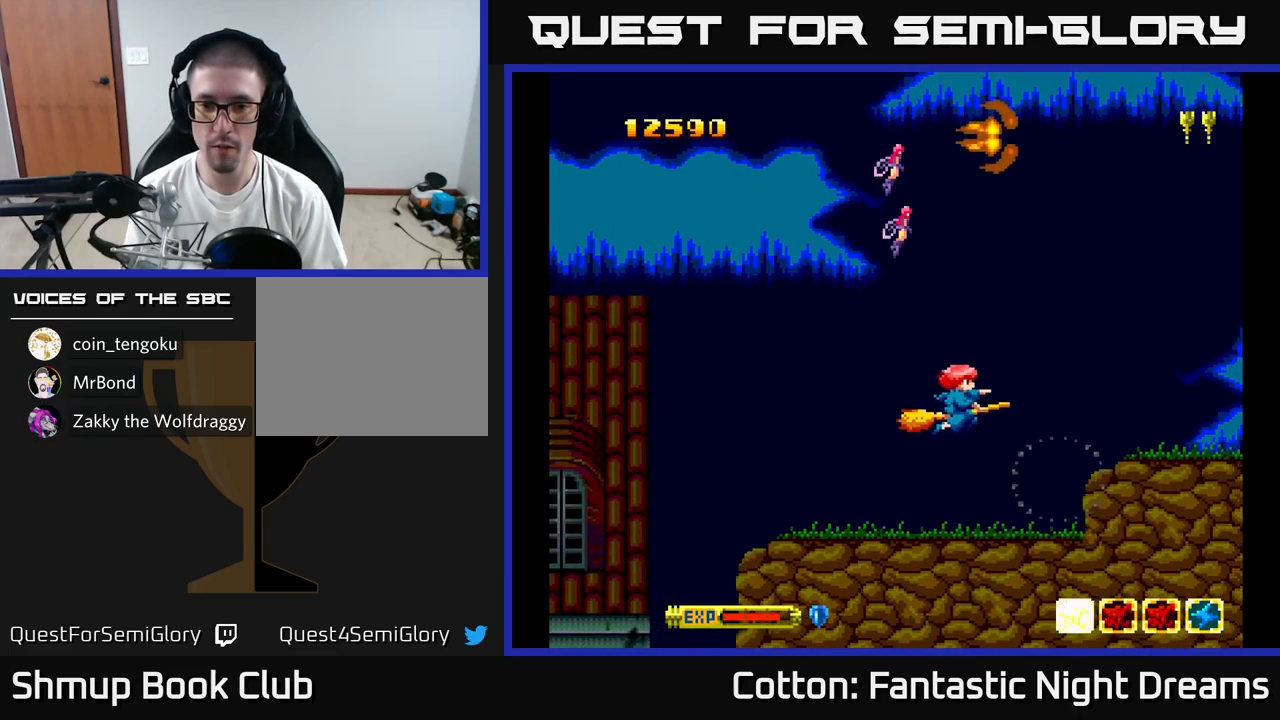
{"buttons": ["B", "Y", "DPAD_UP"], "right_stick": "center", "events": [[117, "DPAD_RIGHT", "down"], [150, "Y", "down"], [250, "DPAD_RIGHT", "up"], [267, "DPAD_DOWN", "up"], [317, "B", "down"], [333, "DPAD_LEFT", "down"], [333, "DPAD_UP", "down"], [383, "DPAD_LEFT", "up"]]}
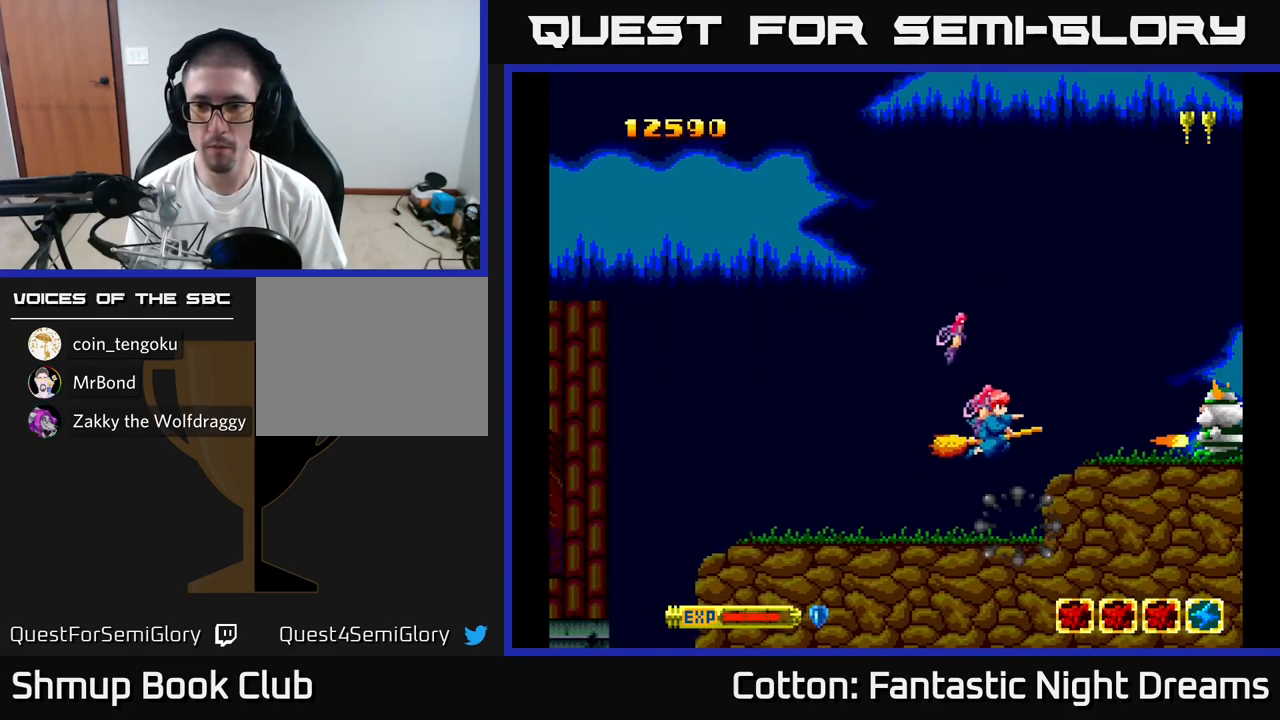
{"buttons": ["B", "Y", "DPAD_UP"], "right_stick": "center", "events": [[100, "DPAD_RIGHT", "down"], [133, "DPAD_UP", "up"], [200, "DPAD_DOWN", "down"], [333, "DPAD_DOWN", "up"], [333, "DPAD_RIGHT", "up"], [367, "DPAD_UP", "down"]]}
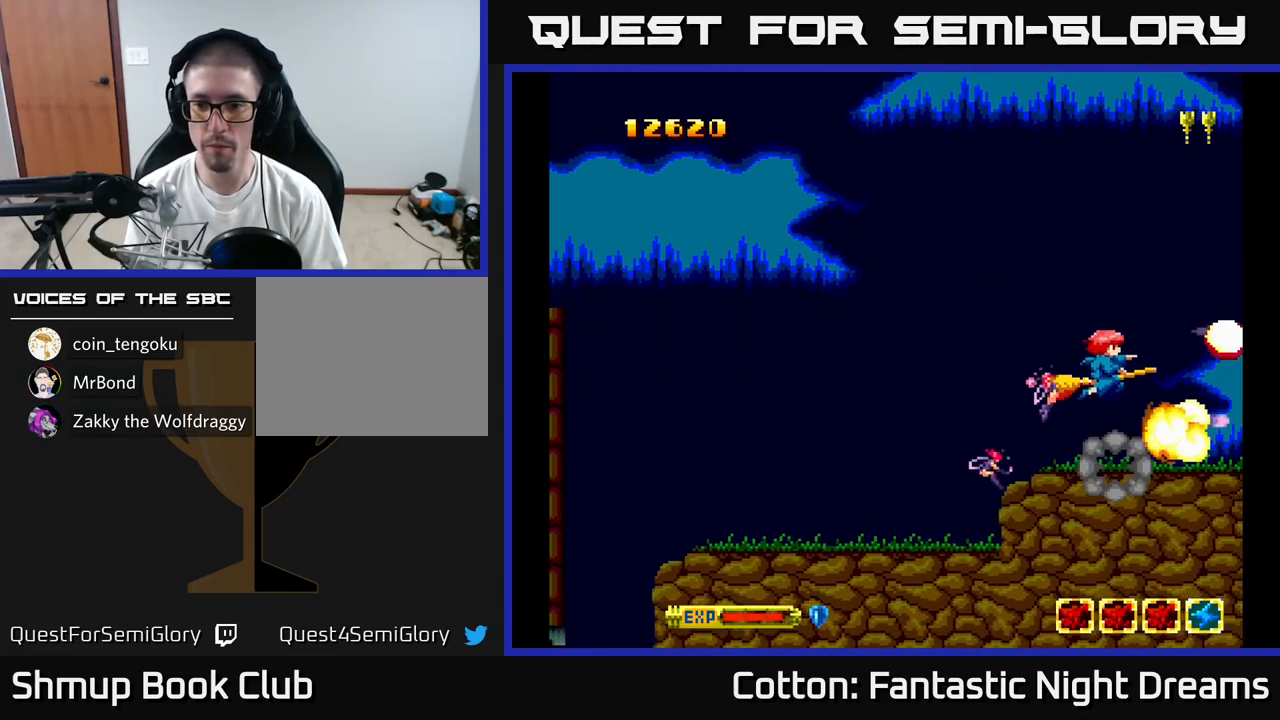
{"buttons": ["B", "Y", "DPAD_UP", "DPAD_LEFT"], "right_stick": "center", "events": [[467, "DPAD_LEFT", "down"]]}
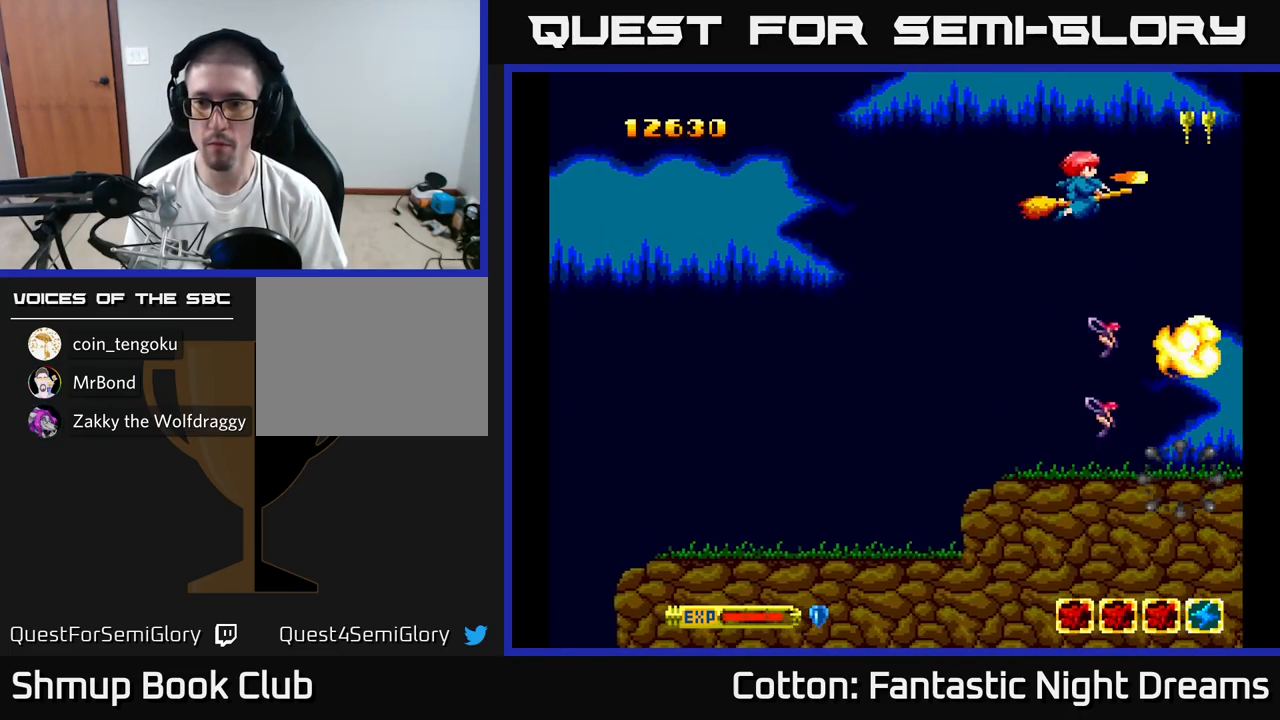
{"buttons": ["B", "Y", "DPAD_DOWN"], "right_stick": "center", "events": [[33, "DPAD_UP", "up"], [117, "DPAD_DOWN", "down"], [167, "DPAD_LEFT", "up"], [283, "DPAD_RIGHT", "down"], [333, "DPAD_RIGHT", "up"]]}
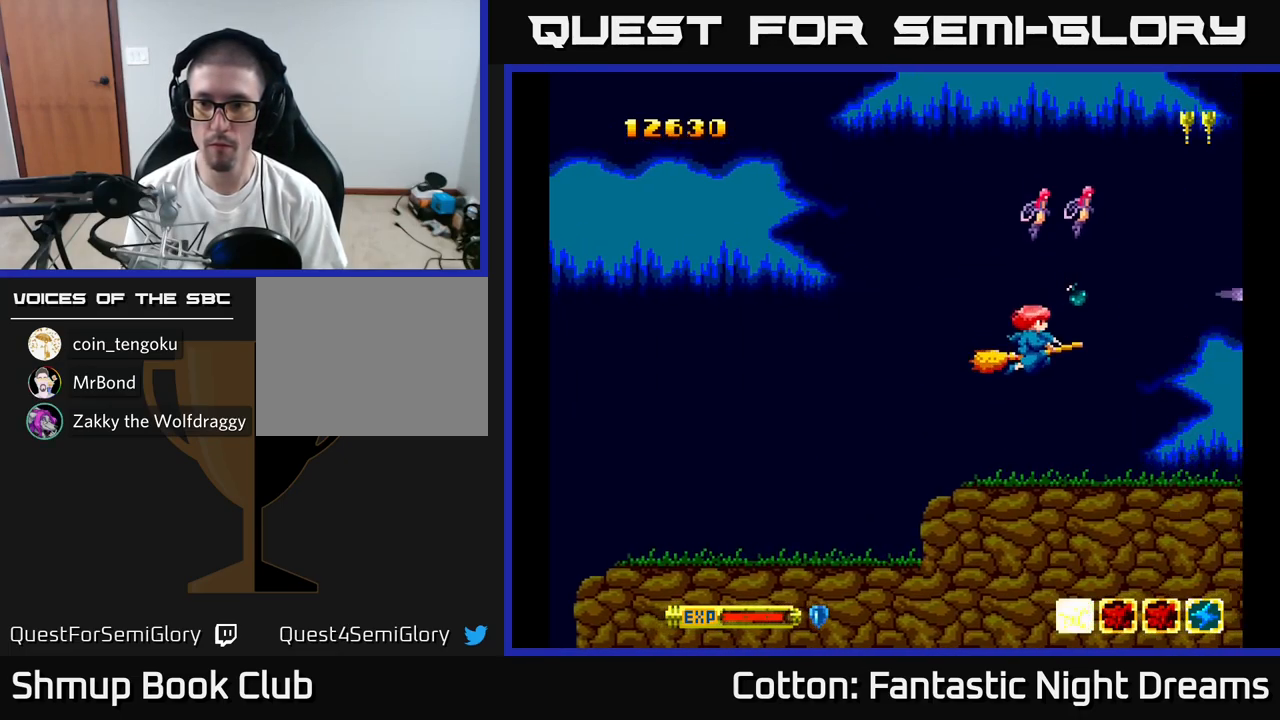
{"buttons": ["B", "Y", "DPAD_UP"], "right_stick": "center", "events": [[134, "DPAD_DOWN", "up"], [184, "DPAD_UP", "down"]]}
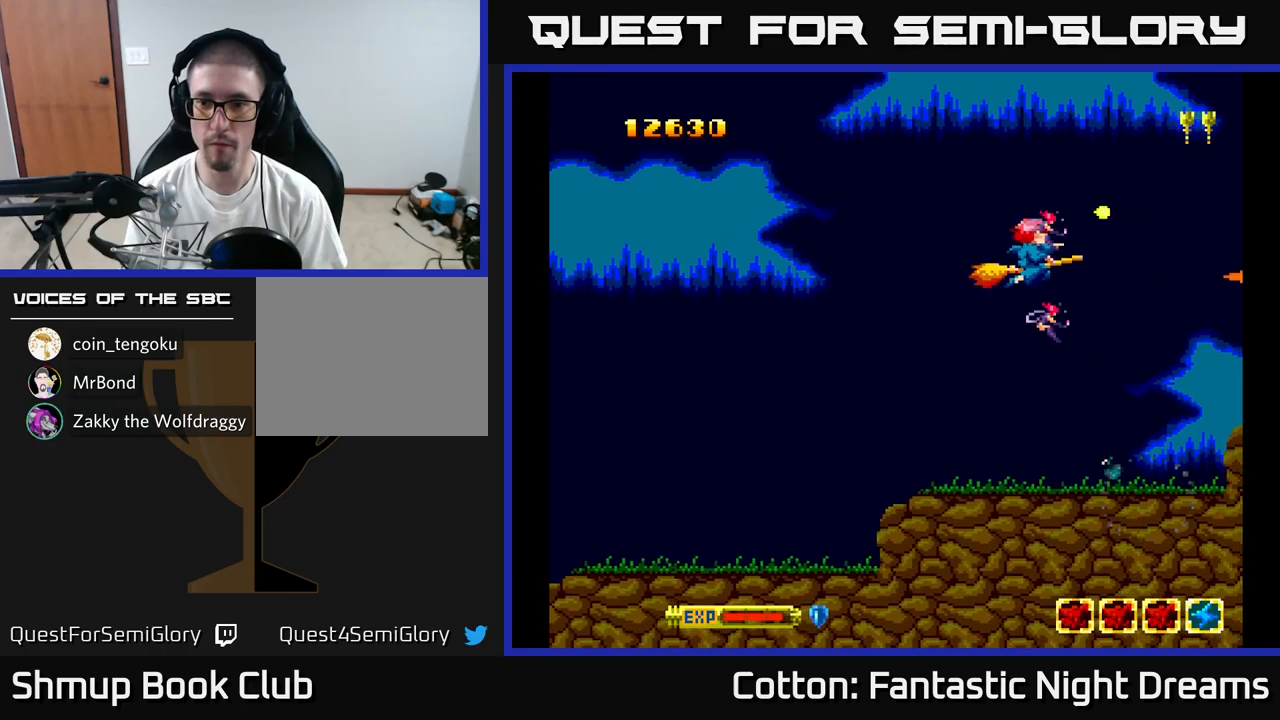
{"buttons": ["B", "Y", "DPAD_DOWN"], "right_stick": "center", "events": [[267, "DPAD_UP", "up"], [317, "DPAD_DOWN", "down"]]}
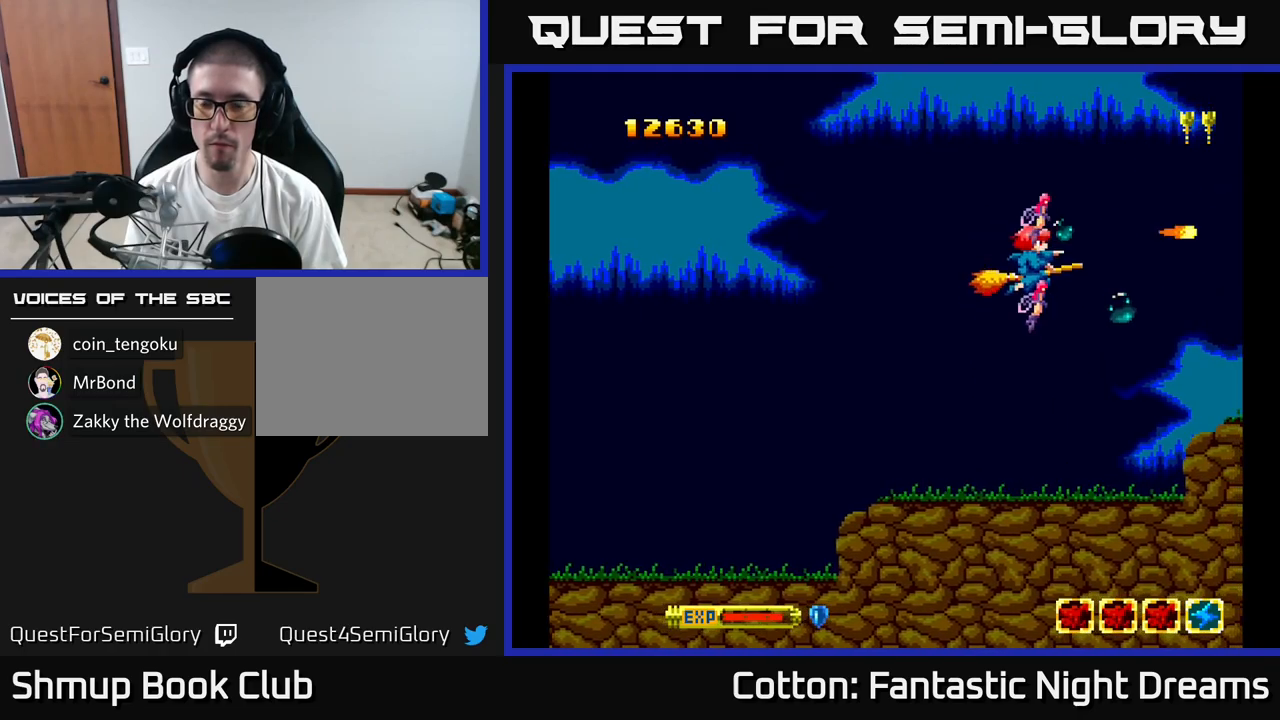
{"buttons": ["B", "Y", "DPAD_UP"], "right_stick": "center", "events": [[384, "DPAD_DOWN", "up"], [417, "DPAD_UP", "down"]]}
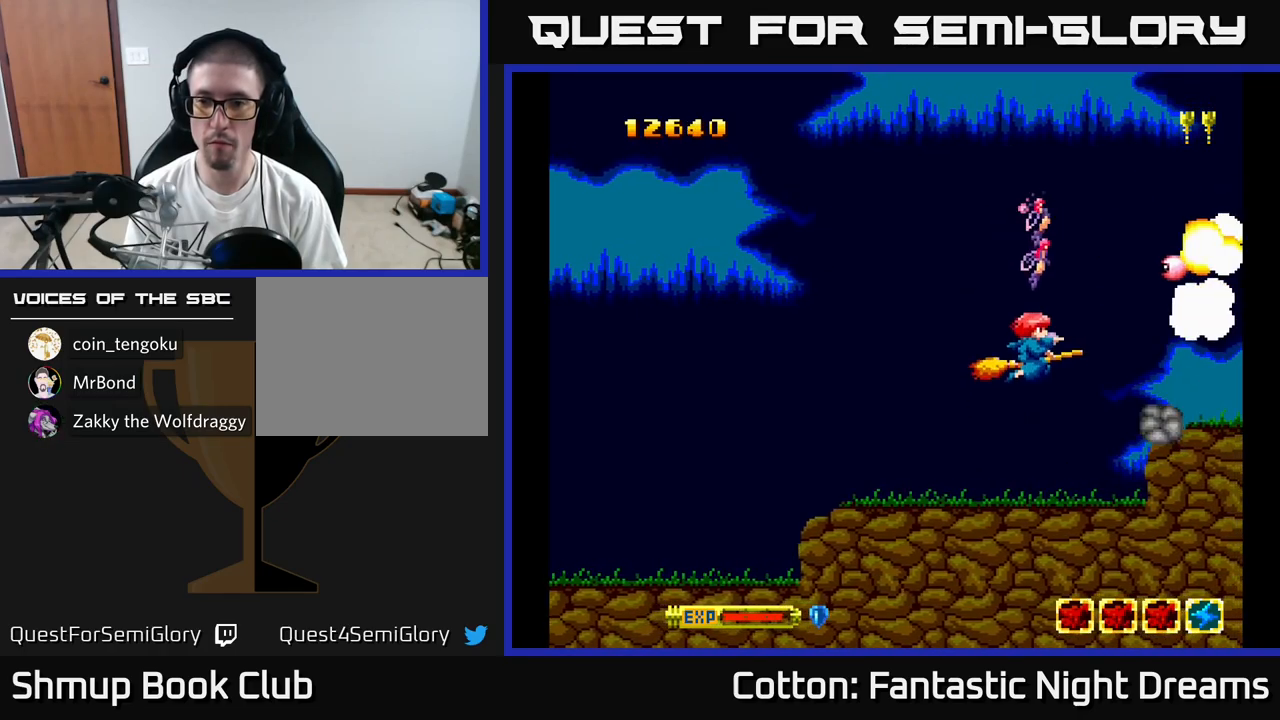
{"buttons": ["B", "Y", "DPAD_UP"], "right_stick": "center", "events": []}
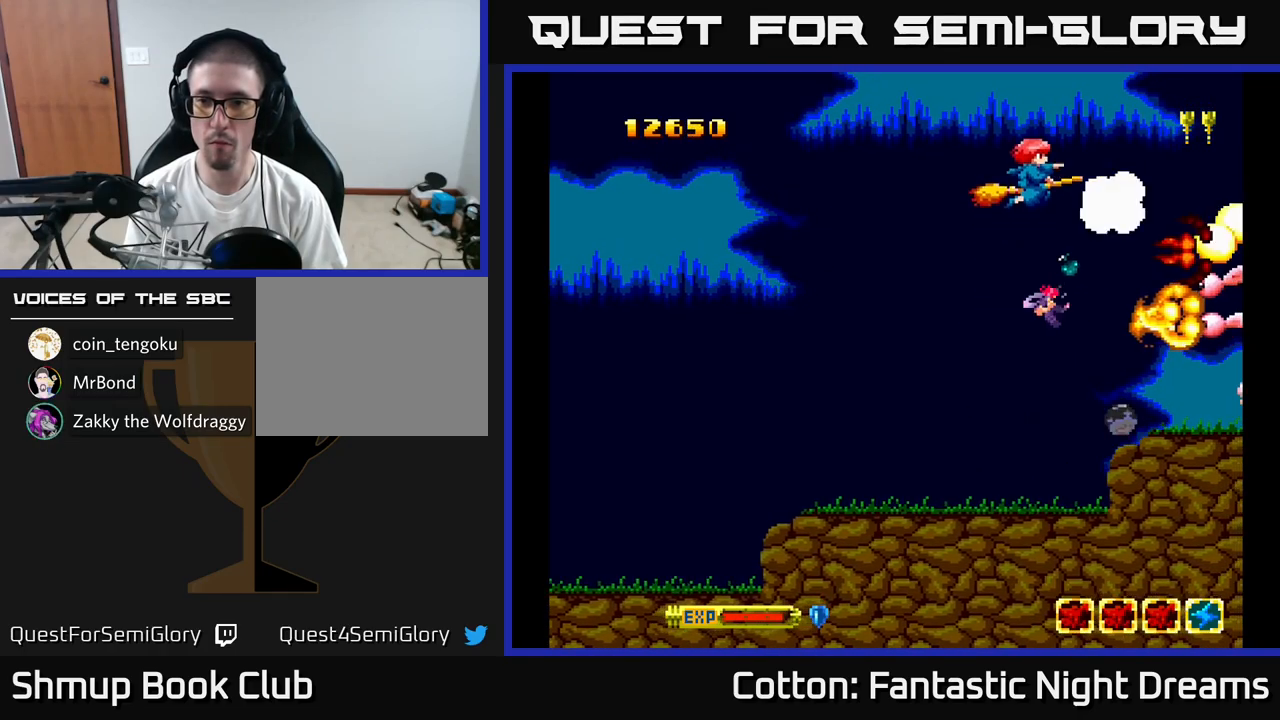
{"buttons": ["B", "Y", "DPAD_DOWN"], "right_stick": "center", "events": [[84, "DPAD_UP", "up"], [134, "DPAD_DOWN", "down"]]}
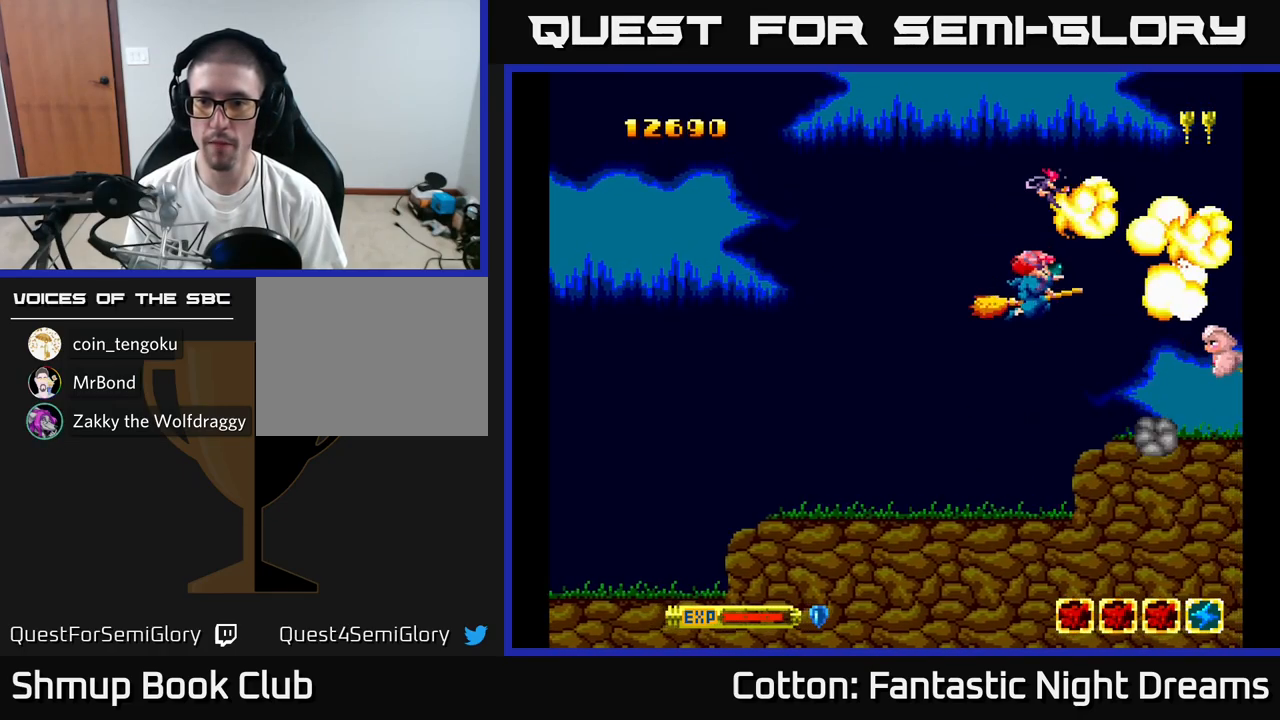
{"buttons": ["B", "Y", "DPAD_UP"], "right_stick": "center", "events": [[250, "DPAD_DOWN", "up"], [300, "DPAD_UP", "down"]]}
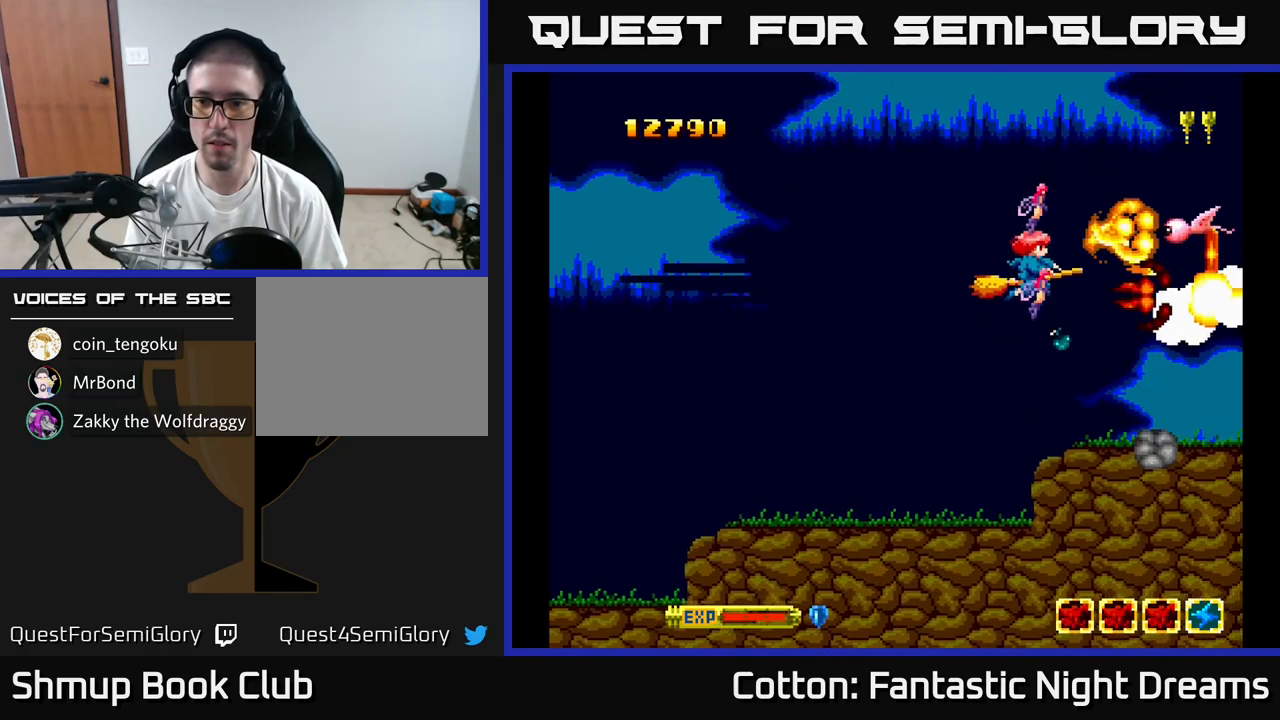
{"buttons": ["Y", "DPAD_DOWN", "DPAD_RIGHT"], "right_stick": "center", "events": [[250, "DPAD_UP", "up"], [300, "DPAD_DOWN", "down"], [467, "B", "up"], [500, "DPAD_RIGHT", "down"]]}
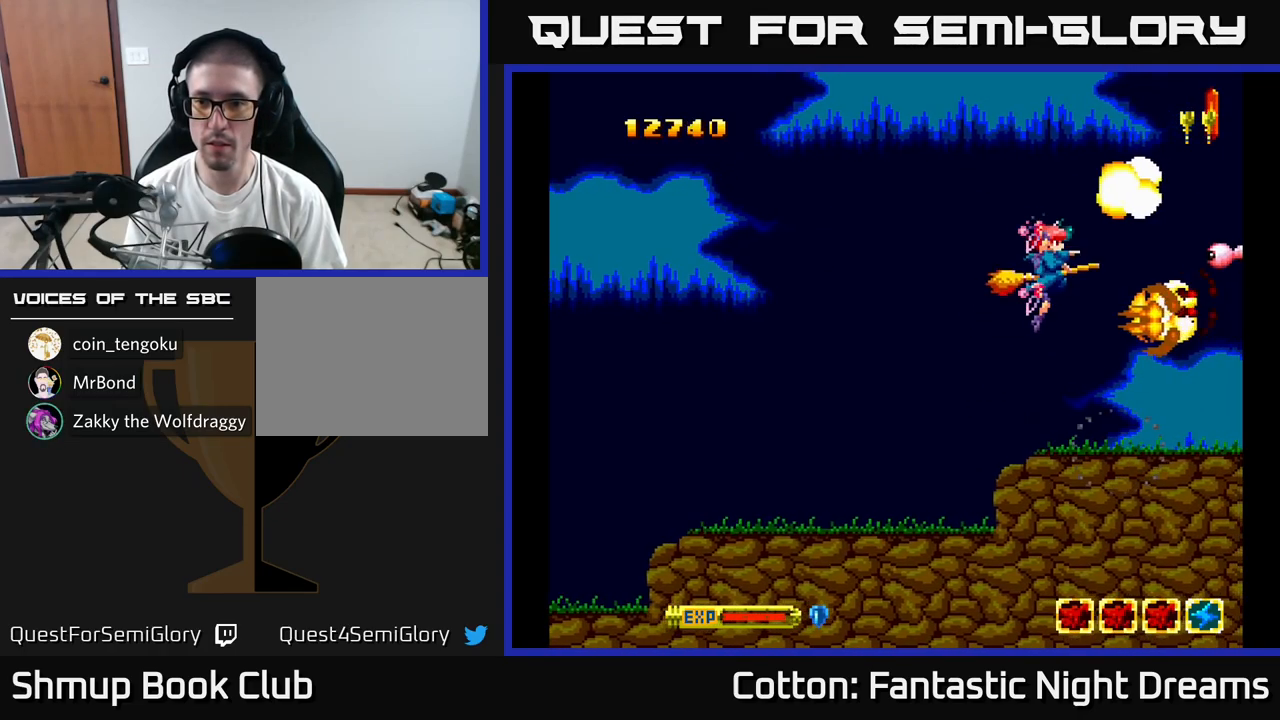
{"buttons": ["B", "Y", "DPAD_UP"], "right_stick": "center", "events": [[34, "Y", "up"], [100, "DPAD_RIGHT", "up"], [217, "Y", "down"], [284, "DPAD_DOWN", "up"], [300, "B", "down"], [300, "DPAD_LEFT", "down"], [317, "DPAD_UP", "down"], [500, "DPAD_LEFT", "up"]]}
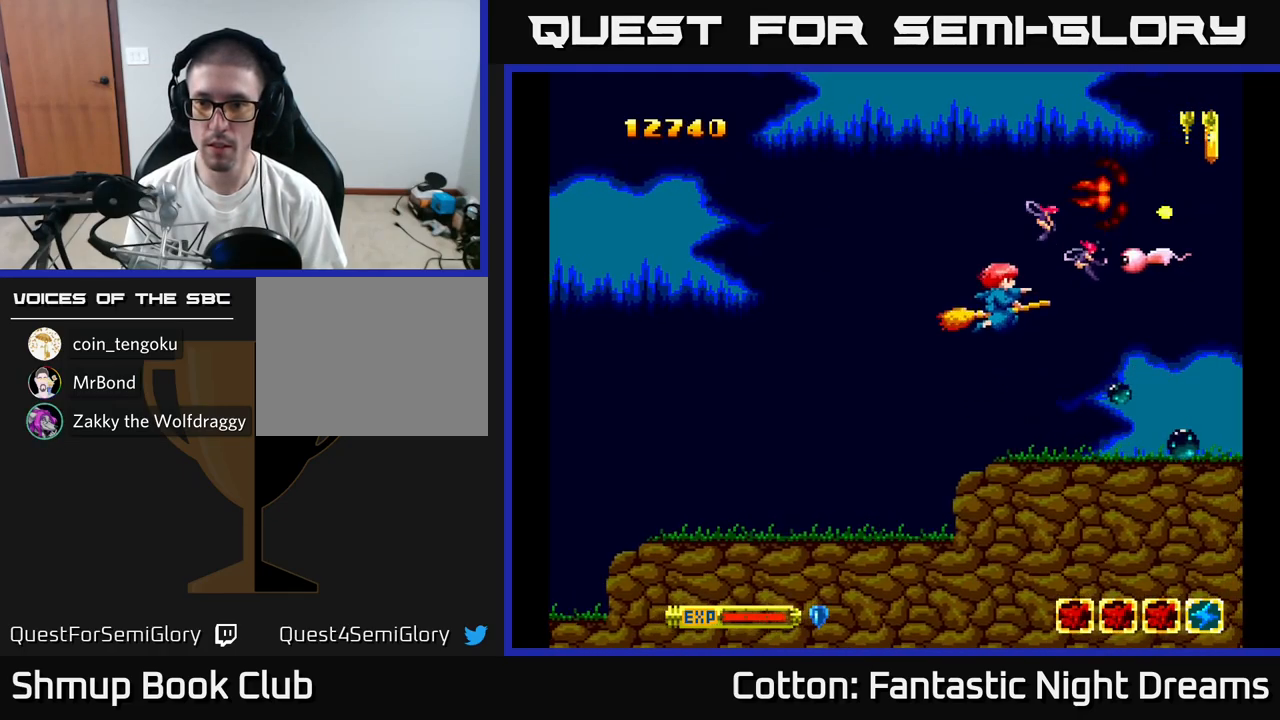
{"buttons": ["DPAD_DOWN"], "right_stick": "center", "events": [[234, "DPAD_UP", "up"], [300, "B", "up"], [300, "DPAD_DOWN", "down"], [400, "Y", "up"]]}
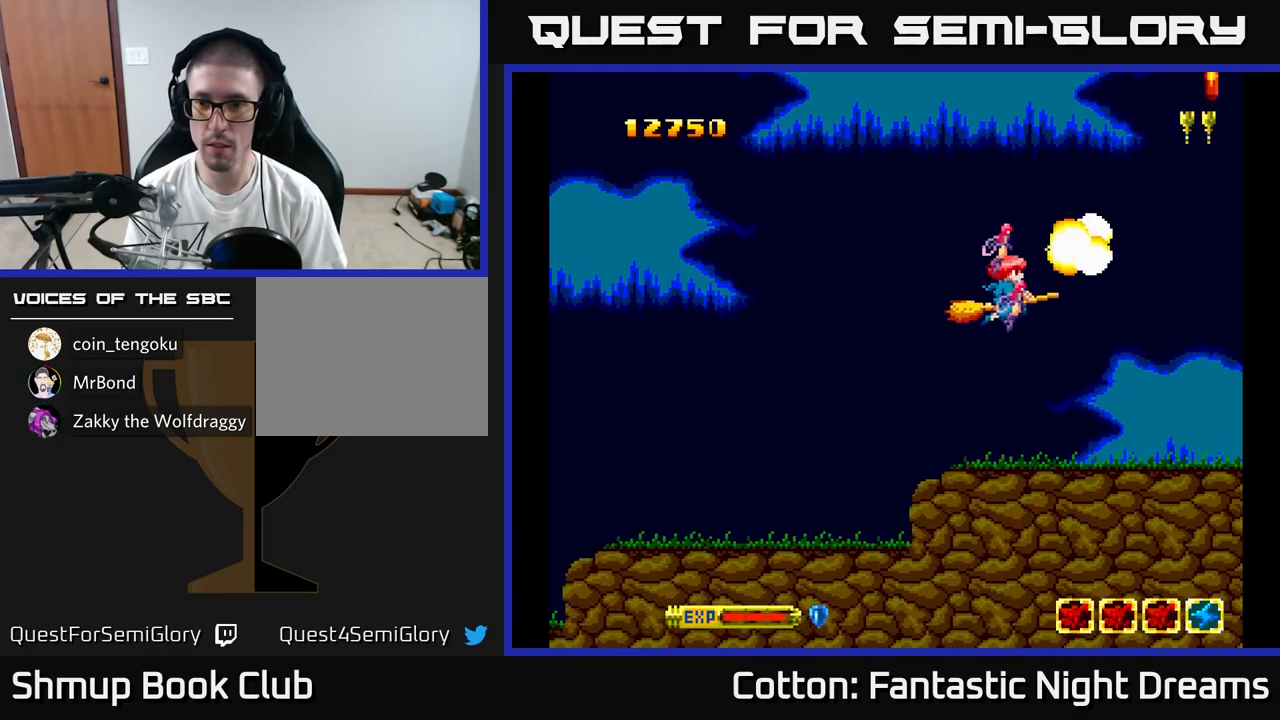
{"buttons": ["DPAD_UP"], "right_stick": "center", "events": [[17, "DPAD_RIGHT", "down"], [150, "DPAD_RIGHT", "up"], [284, "DPAD_DOWN", "up"], [450, "DPAD_UP", "down"]]}
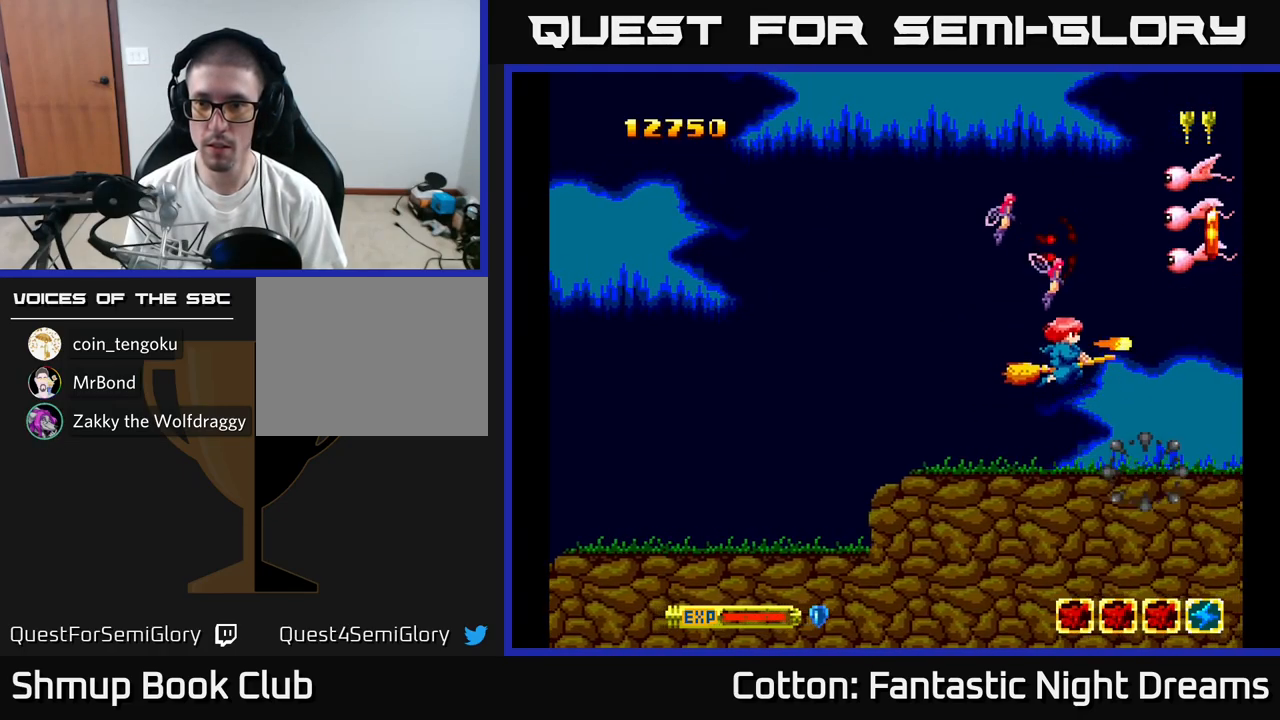
{"buttons": ["B", "Y", "DPAD_UP"], "right_stick": "center", "events": [[17, "Y", "down"], [233, "DPAD_LEFT", "down"], [383, "B", "down"], [416, "DPAD_LEFT", "up"]]}
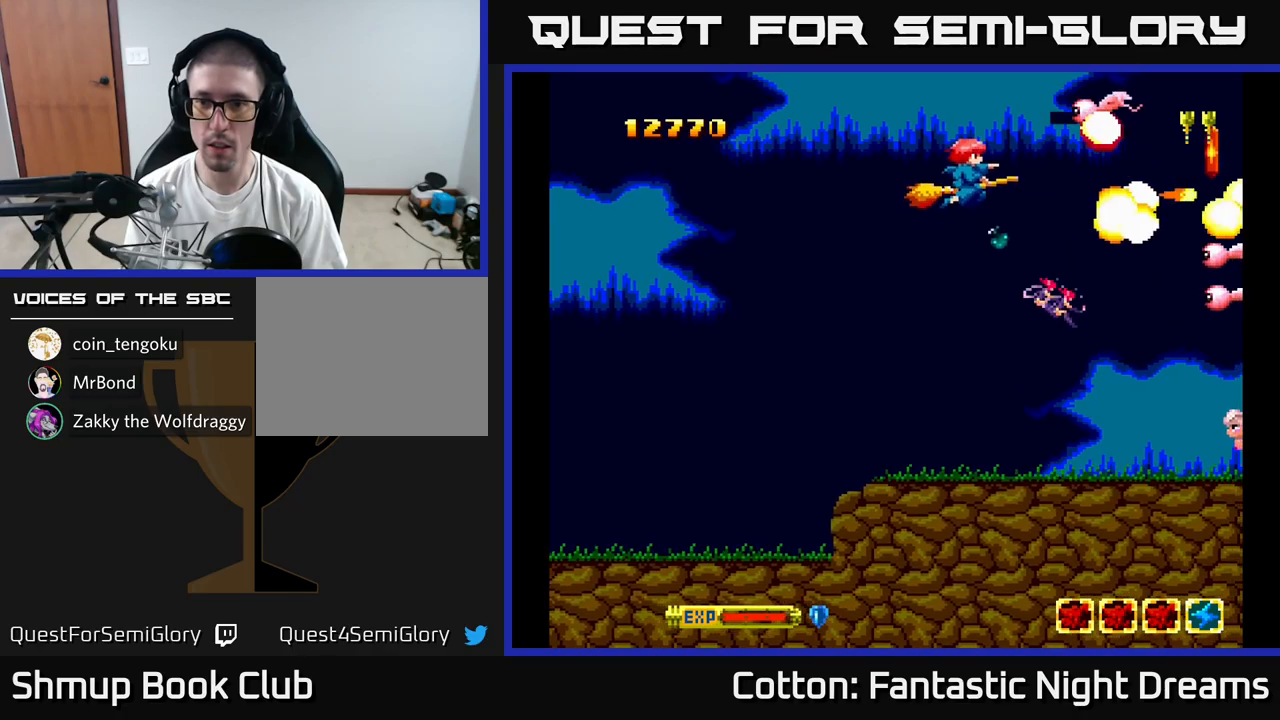
{"buttons": ["B", "Y", "DPAD_DOWN"], "right_stick": "center", "events": [[100, "DPAD_LEFT", "down"], [200, "DPAD_UP", "up"], [233, "DPAD_LEFT", "up"], [250, "DPAD_DOWN", "down"]]}
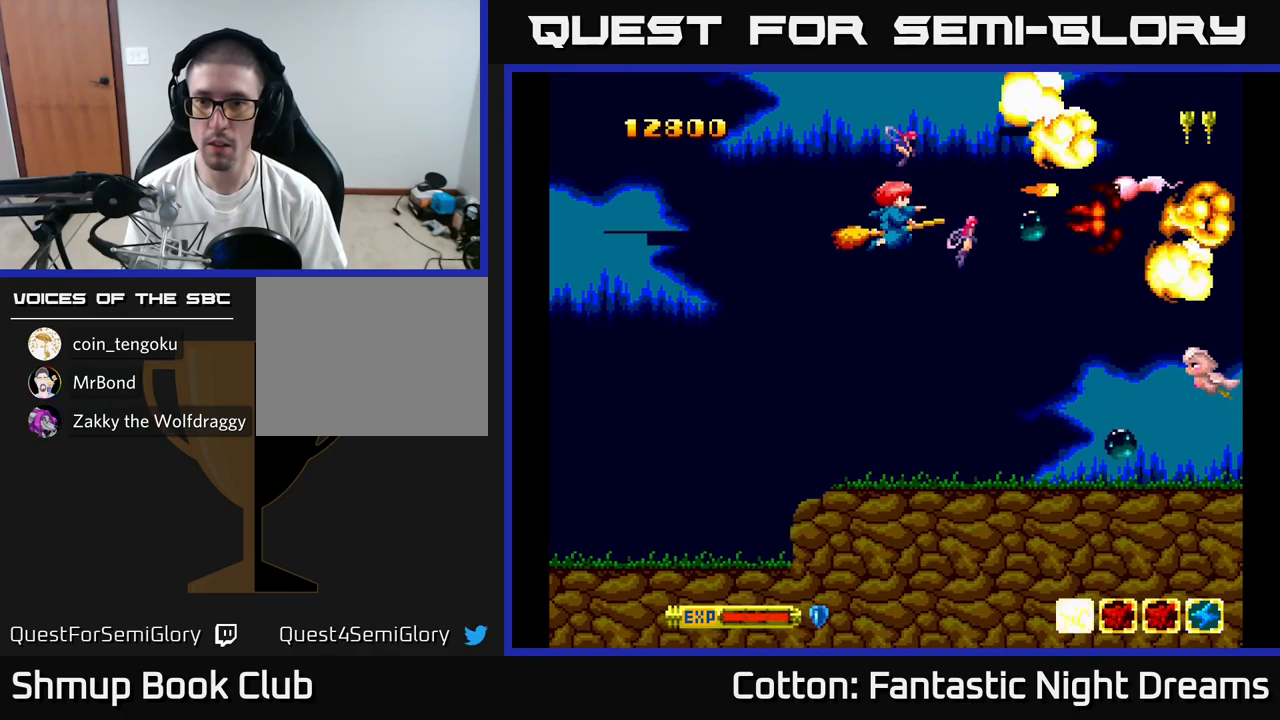
{"buttons": ["Y"], "right_stick": "center"}
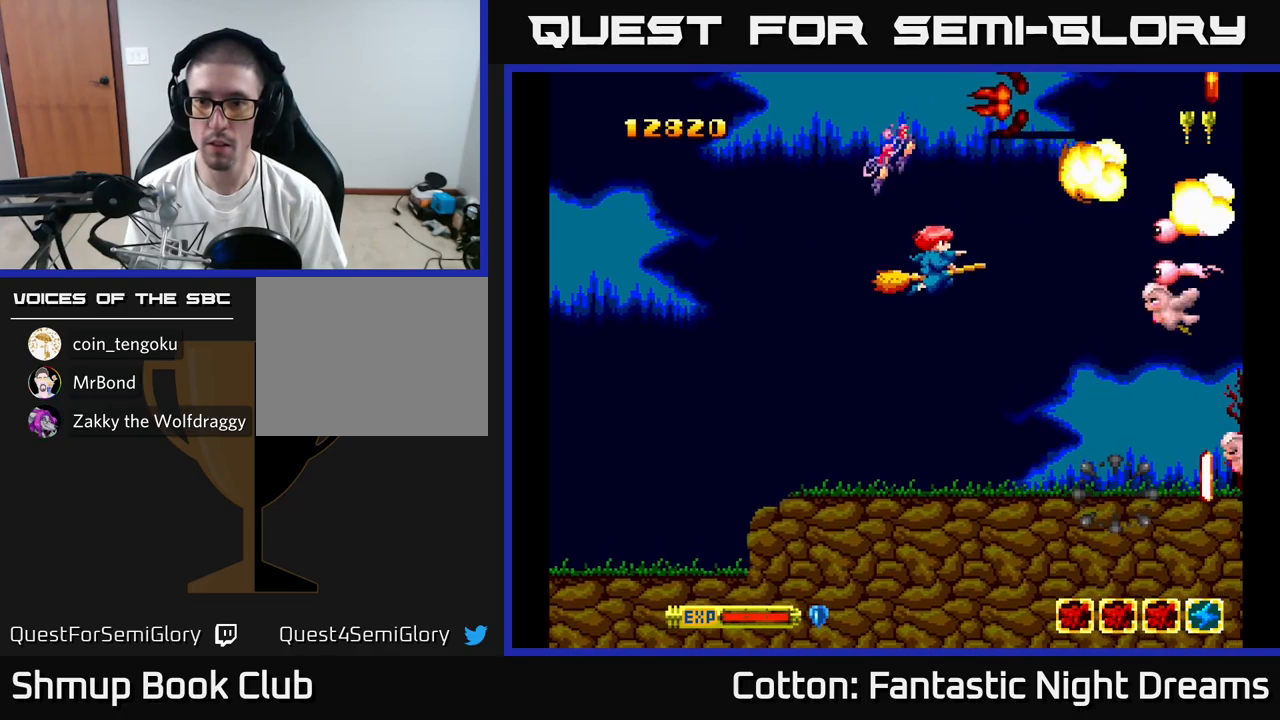
{"buttons": ["Y", "DPAD_DOWN"], "right_stick": "center", "events": [[100, "DPAD_DOWN", "down"], [166, "DPAD_DOWN", "up"], [250, "DPAD_UP", "down"], [483, "DPAD_UP", "up"], [500, "DPAD_DOWN", "down"]]}
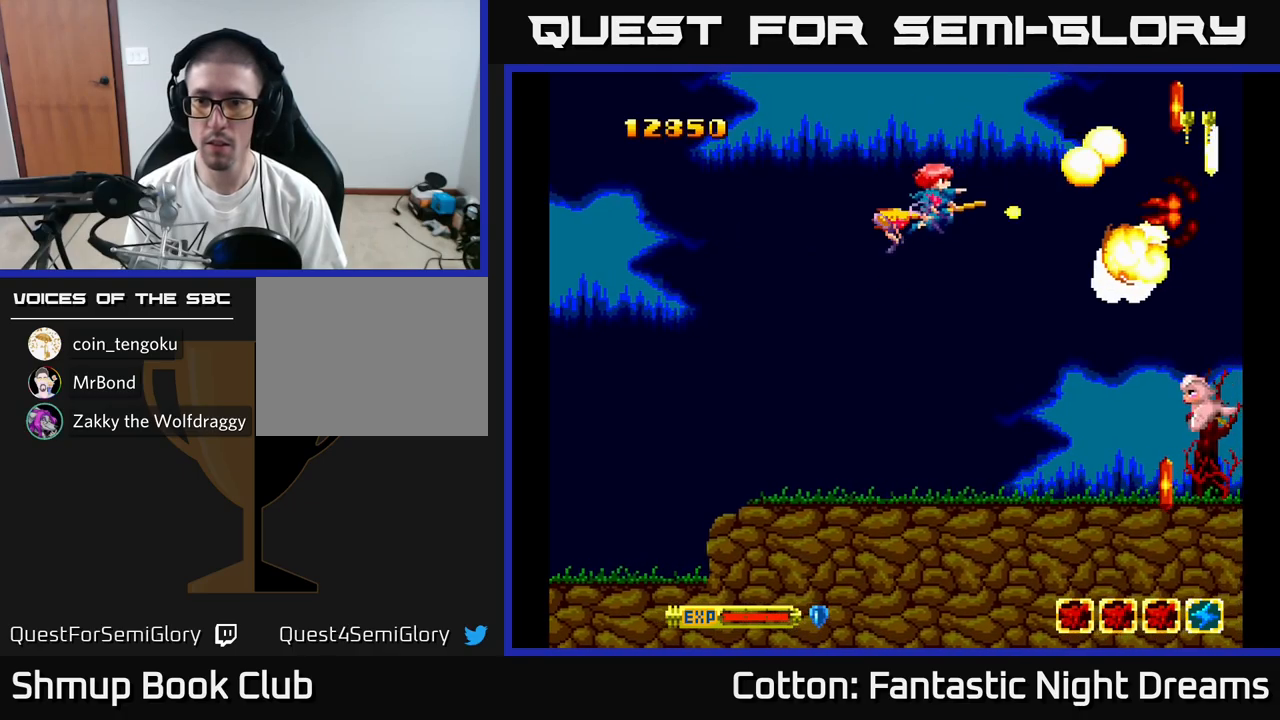
{"buttons": ["Y"], "right_stick": "center", "events": [[133, "Y", "up"], [266, "DPAD_RIGHT", "down"], [316, "Y", "down"], [383, "DPAD_RIGHT", "up"], [416, "DPAD_DOWN", "up"]]}
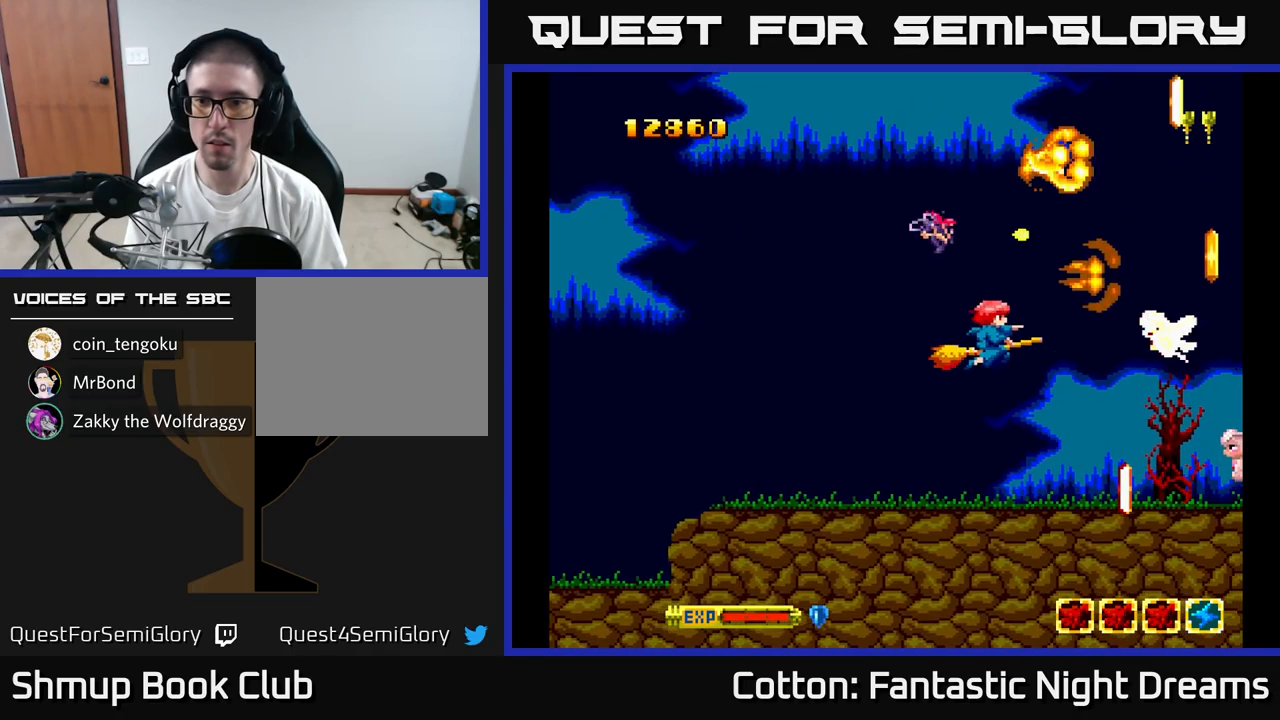
{"buttons": ["Y", "DPAD_DOWN"], "right_stick": "center", "events": [[33, "DPAD_UP", "down"], [133, "Y", "up"], [200, "DPAD_UP", "up"], [266, "DPAD_DOWN", "down"], [316, "Y", "down"], [350, "DPAD_RIGHT", "down"], [366, "DPAD_DOWN", "up"], [400, "DPAD_RIGHT", "up"], [500, "DPAD_DOWN", "down"]]}
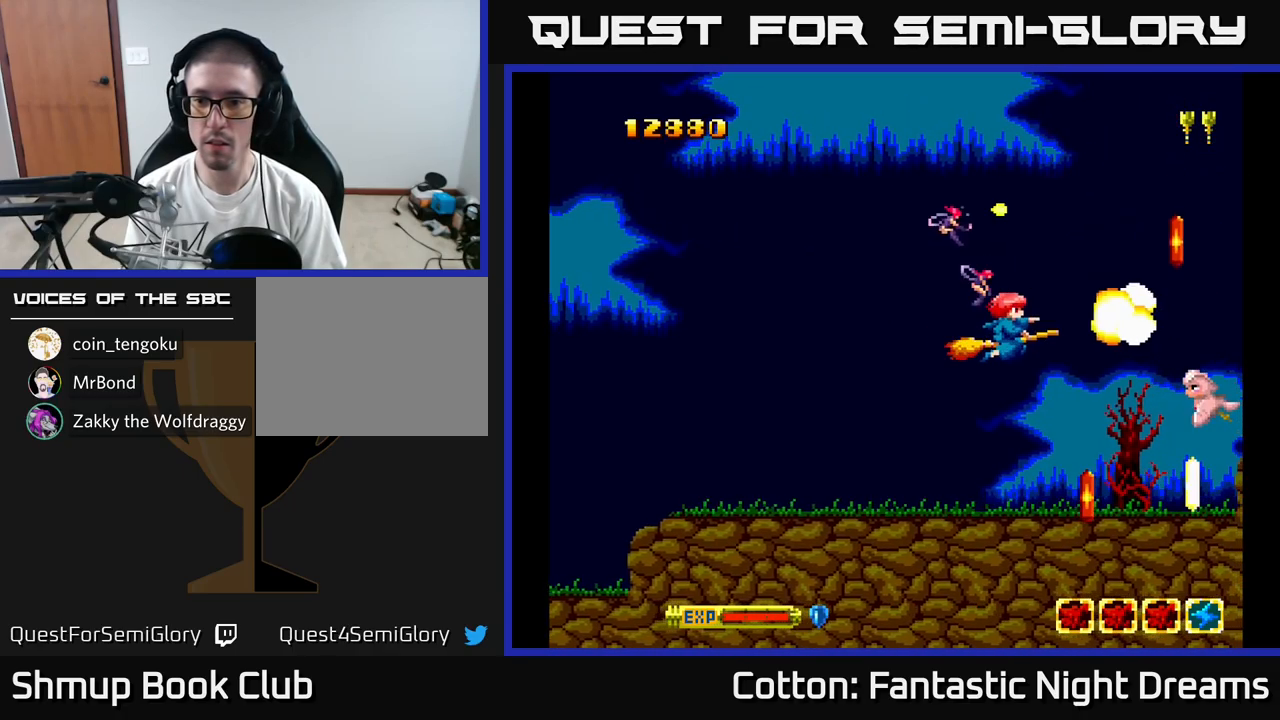
{"buttons": ["Y"], "right_stick": "center", "events": [[116, "DPAD_DOWN", "up"], [150, "DPAD_LEFT", "down"], [233, "DPAD_LEFT", "up"]]}
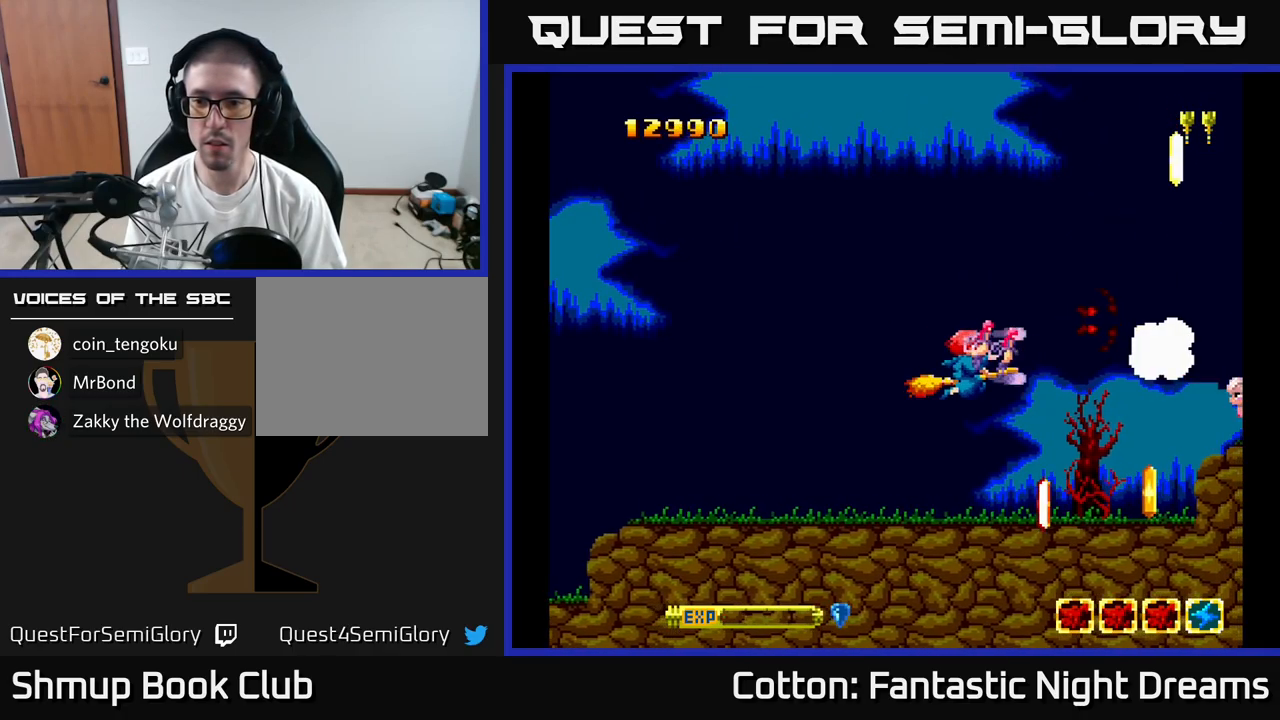
{"buttons": [], "right_stick": "center"}
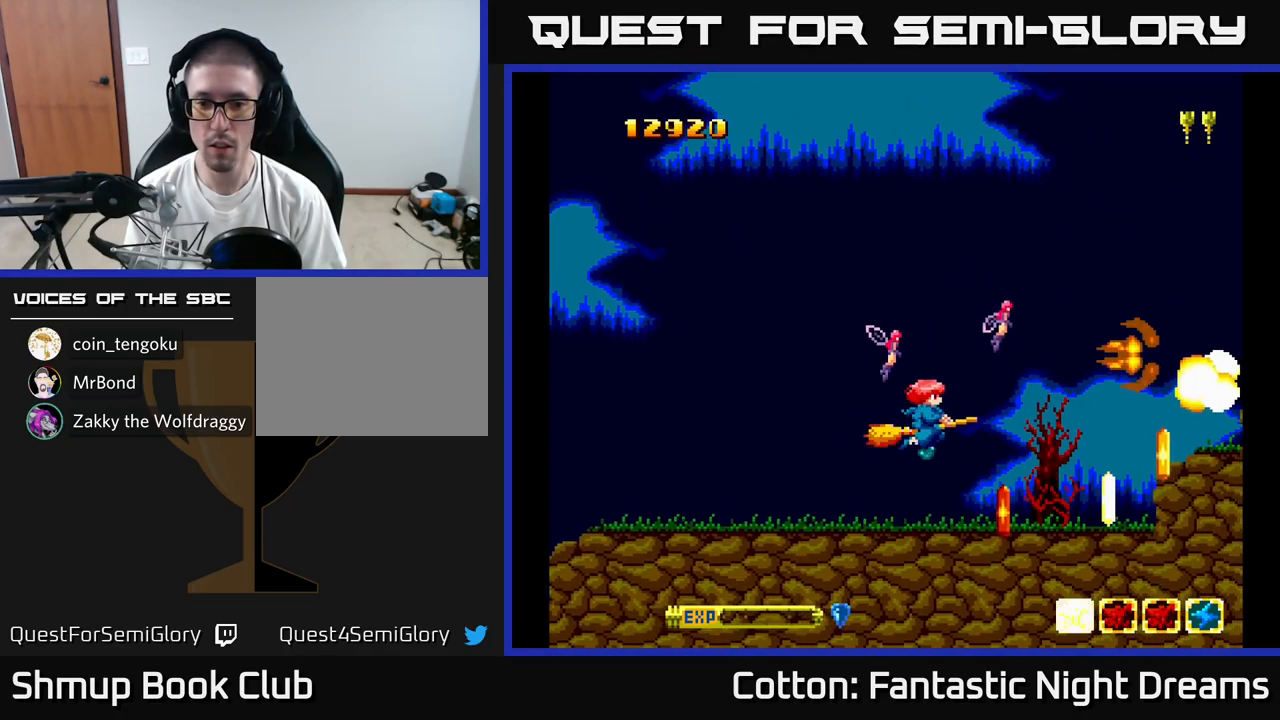
{"buttons": ["B"], "right_stick": "center", "events": [[500, "B", "down"]]}
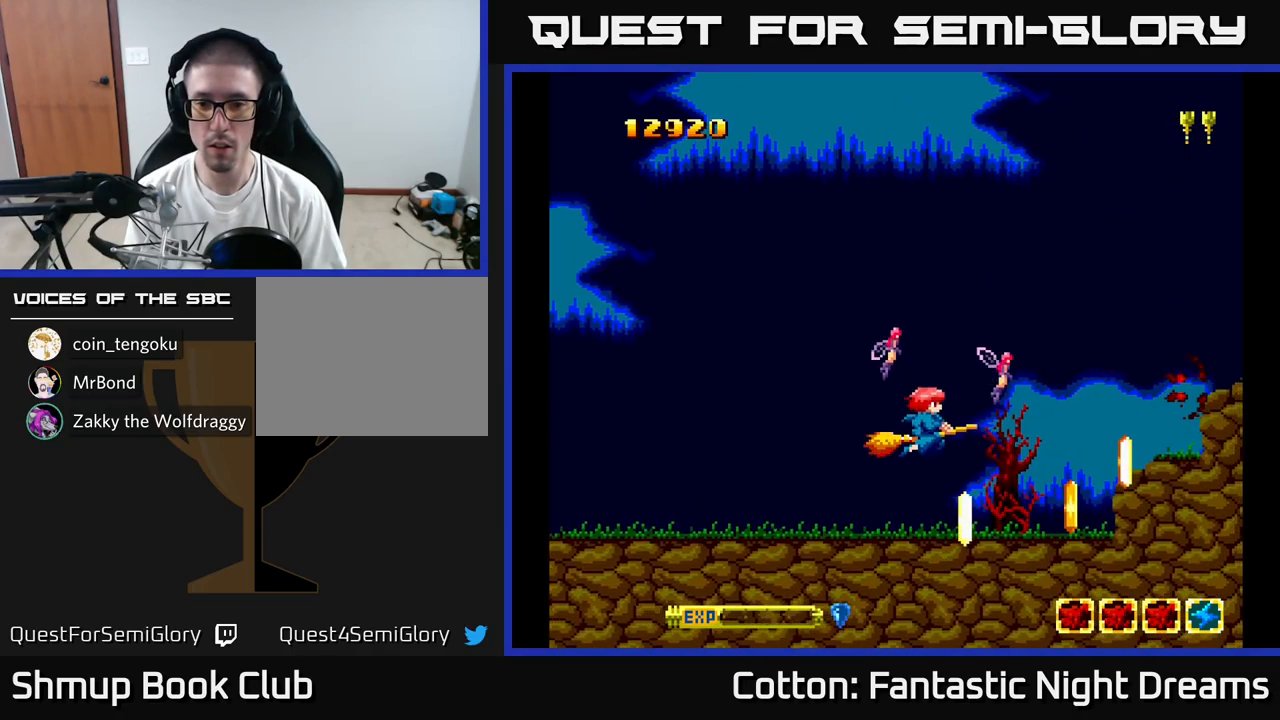
{"buttons": [], "right_stick": "center", "events": [[16, "DPAD_DOWN", "down"], [16, "DPAD_LEFT", "down"], [83, "DPAD_DOWN", "up"], [100, "B", "up"], [150, "DPAD_LEFT", "up"]]}
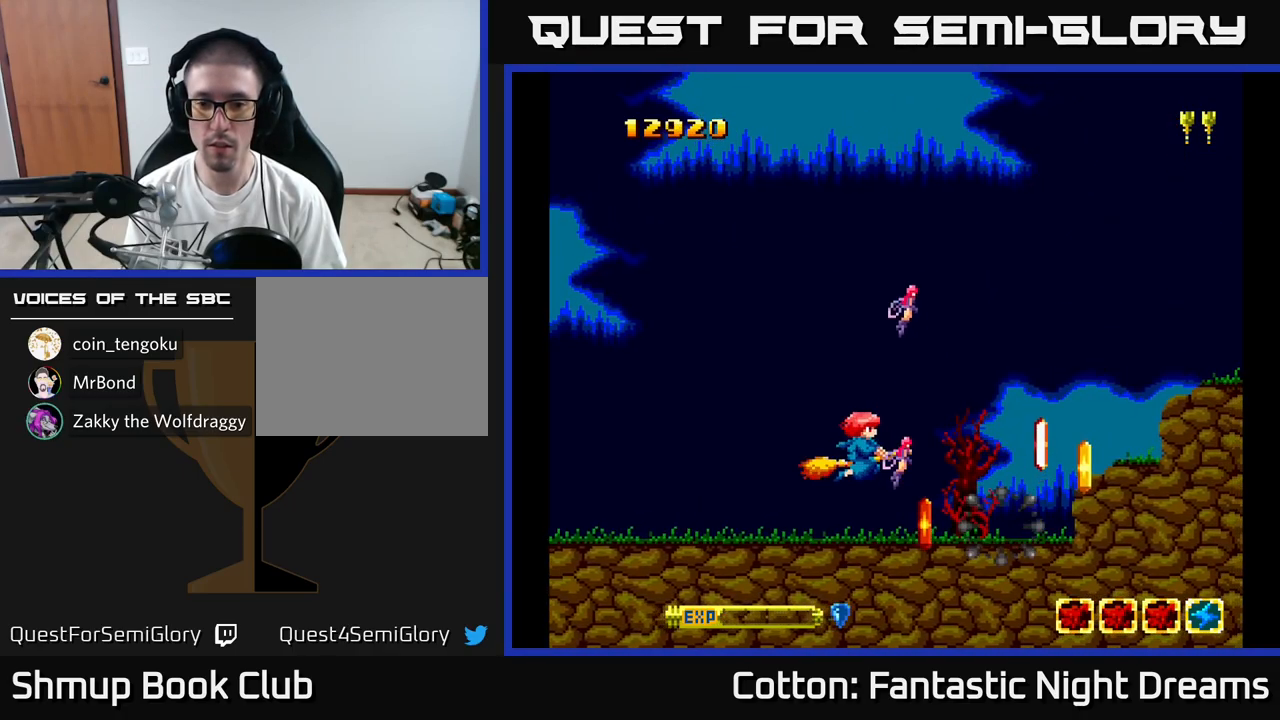
{"buttons": [], "right_stick": "center", "events": [[33, "B", "down"], [100, "B", "up"], [350, "DPAD_LEFT", "down"], [417, "DPAD_LEFT", "up"]]}
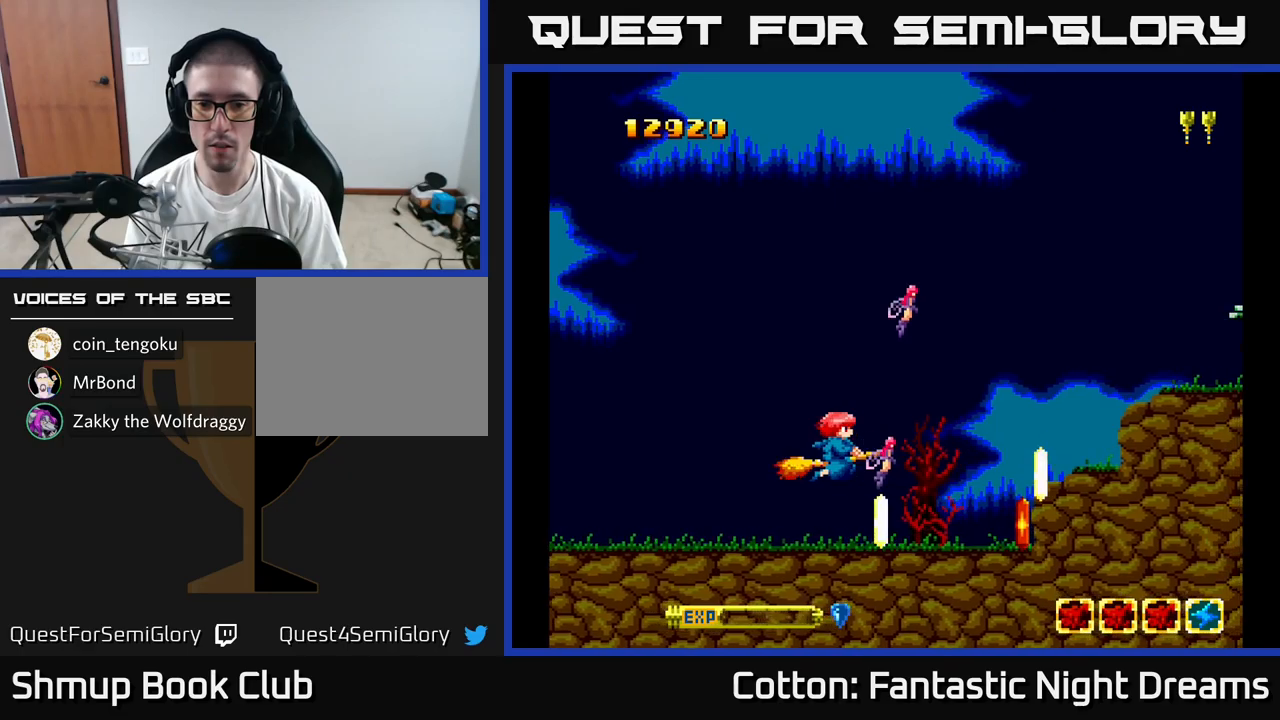
{"buttons": [], "right_stick": "center", "events": [[167, "B", "down"], [200, "DPAD_LEFT", "down"], [267, "B", "up"], [283, "DPAD_LEFT", "up"]]}